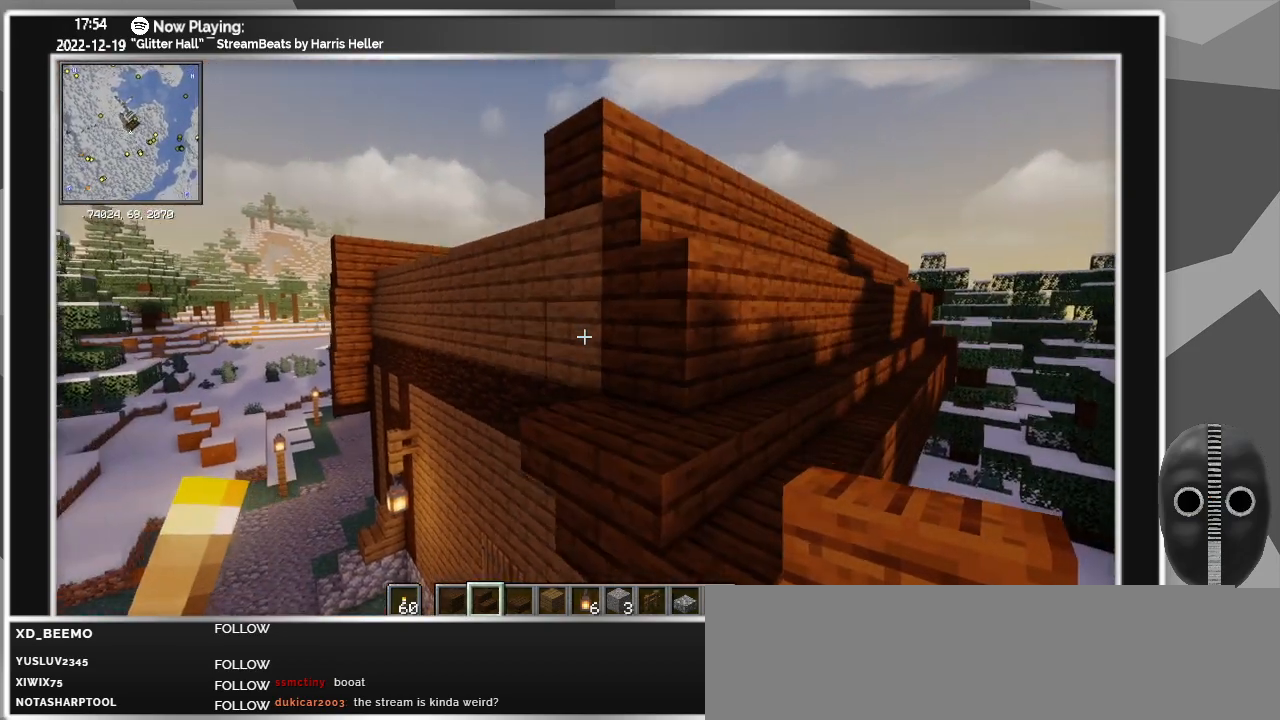
Gameplay with keyboard and mouse; each line is a JSON object with the keys and mouse buttons held at the frame after it. "events" lists presses ("down") and releases ("up") of "0", "1", "2", "3", "4", "5", "6", "7", "8", "9", "a", "alt_l", "alt_r", "b", "backspace", "c", "caps_lock", "ctrl_l", "ctrl_r", "d", "down", "e", "escape", "f", "f1", "f10", "f11", "f12", "f2", "f3", "f4", "f5", "f6", "f7", "f8", "f9", "g", "h", "i", "j", "k", "l", "left", "m", "minus", "n", "o", "p", "q", "r", "right", "s", "shift_l", "shift_r", "space", "super", "t", "tab", "tilde", "u", "up", "v", "w", "x", "y", "z", "mouse_left" and "mouse_right" between this image and that frame as [ms after this image, input, new state], when the widget could be followed in between. "mouse_left", "mouse_right" = the "left", "right" buttons of the "mouse" list. No other keys are recorded. Fast repeated clicks can show as one long hold. Mouse movement is not recorded.
{"keys": [], "mouse": ["right"], "events": [[33, "space", "up"], [83, "w", "down"], [133, "d", "up"], [183, "w", "up"], [500, "mouse_right", "down"]]}
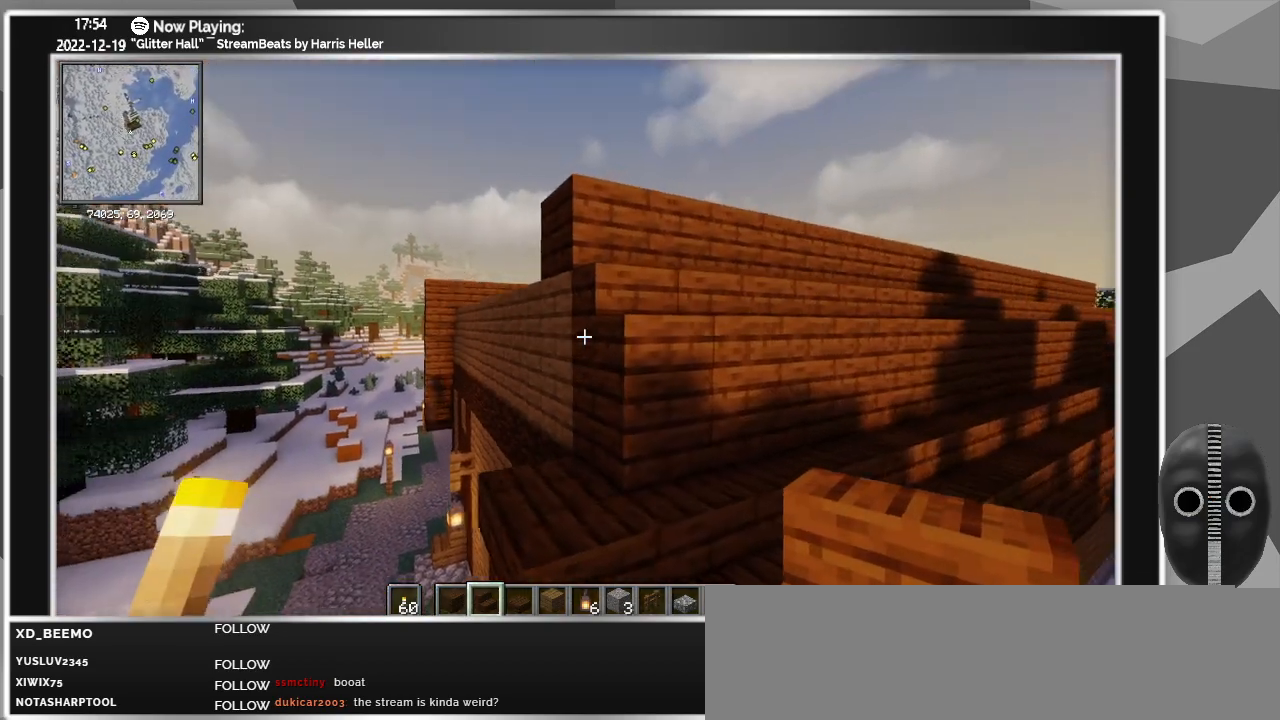
{"keys": [], "mouse": [], "events": [[100, "mouse_right", "up"], [150, "a", "down"], [283, "a", "up"]]}
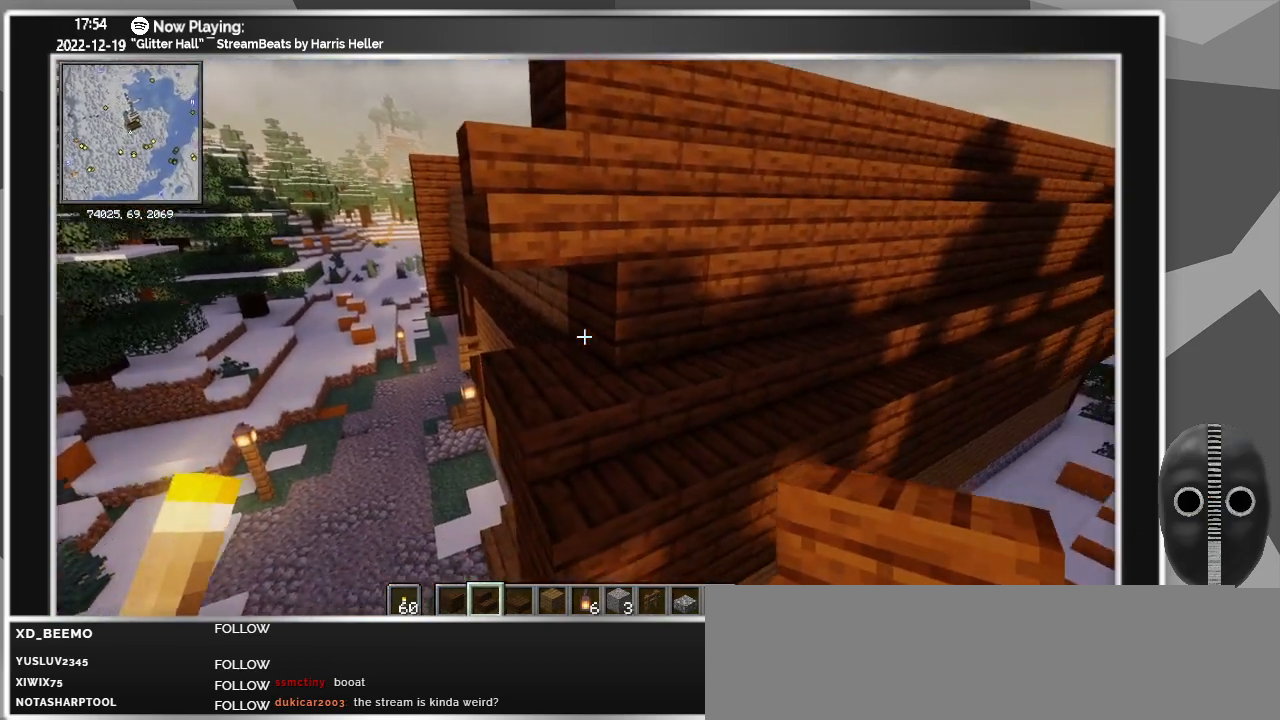
{"keys": ["space"], "mouse": [], "events": [[350, "mouse_right", "down"], [450, "mouse_right", "up"], [500, "space", "down"]]}
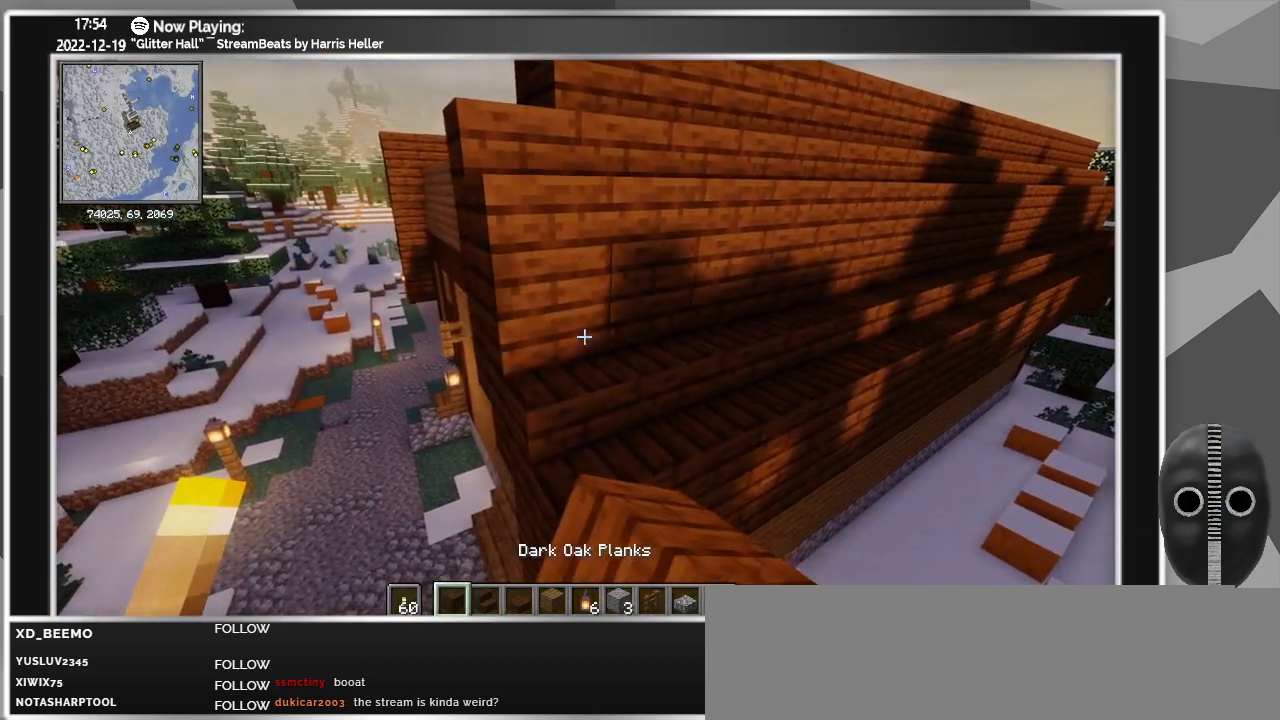
{"keys": [], "mouse": [], "events": [[183, "w", "down"], [216, "space", "up"], [266, "w", "up"]]}
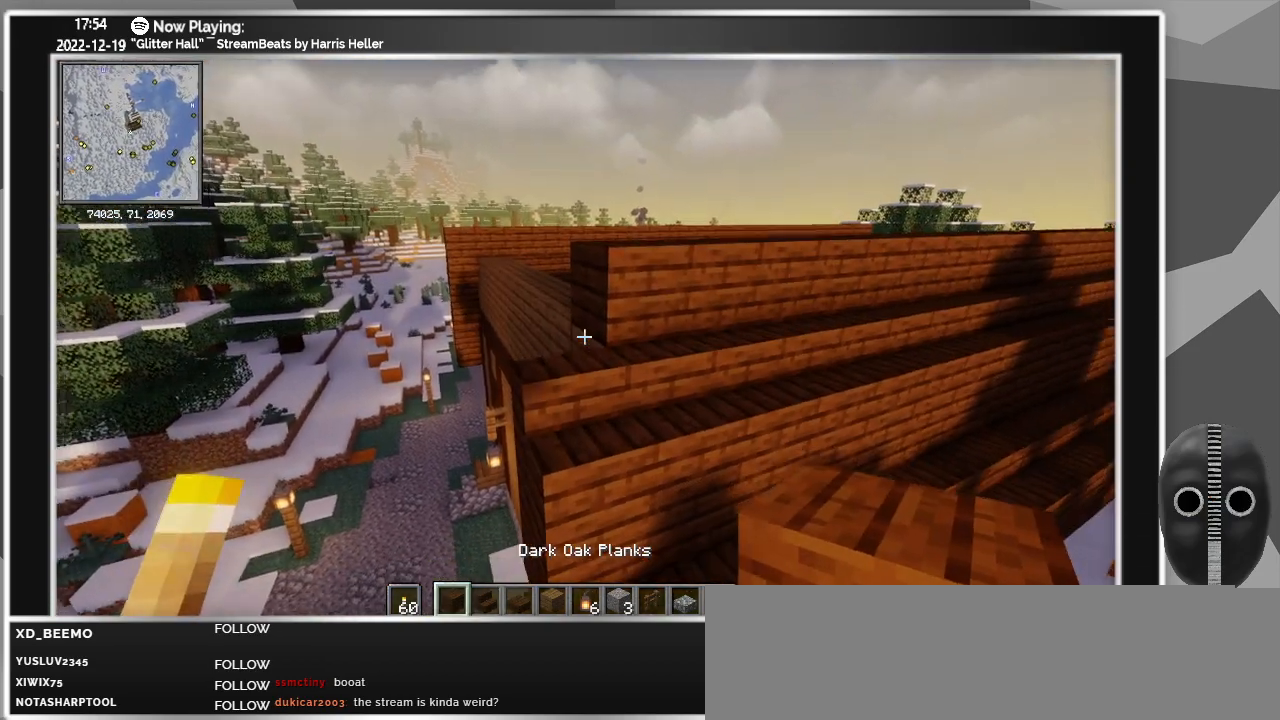
{"keys": ["a"], "mouse": ["right"], "events": [[383, "a", "down"], [433, "mouse_right", "down"]]}
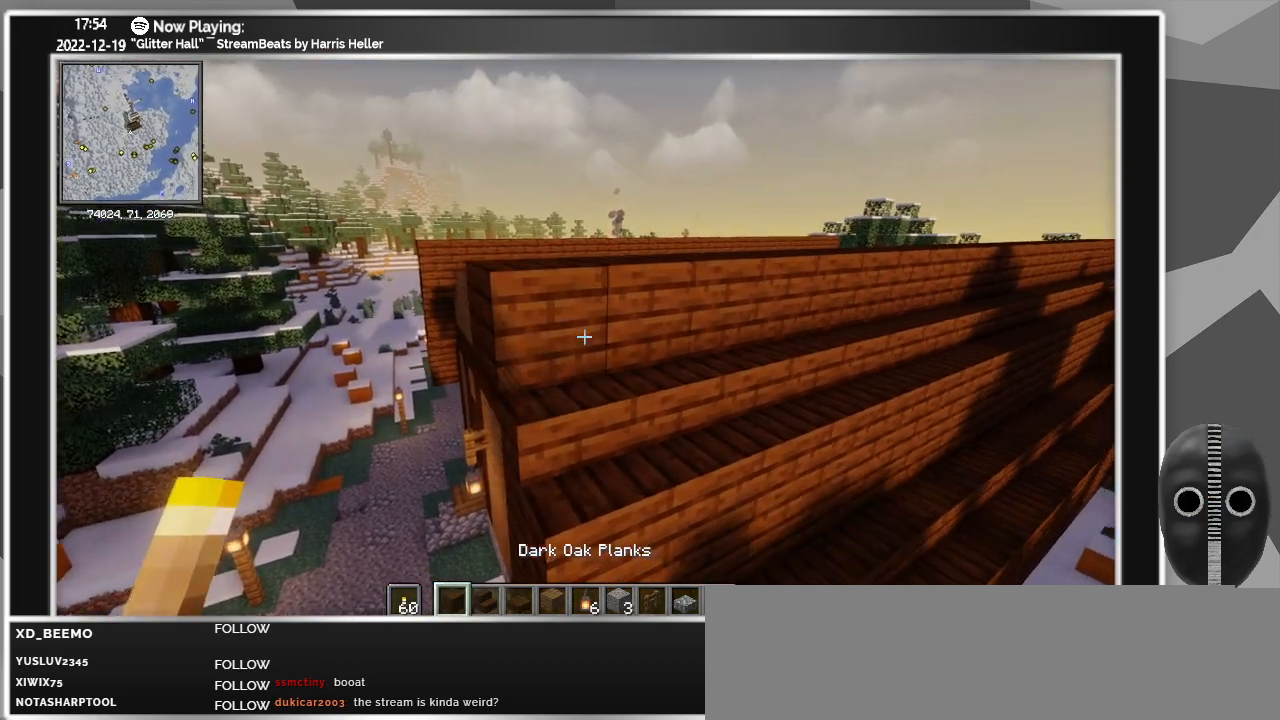
{"keys": ["a"], "mouse": [], "events": [[16, "mouse_right", "up"], [66, "w", "down"], [483, "w", "up"]]}
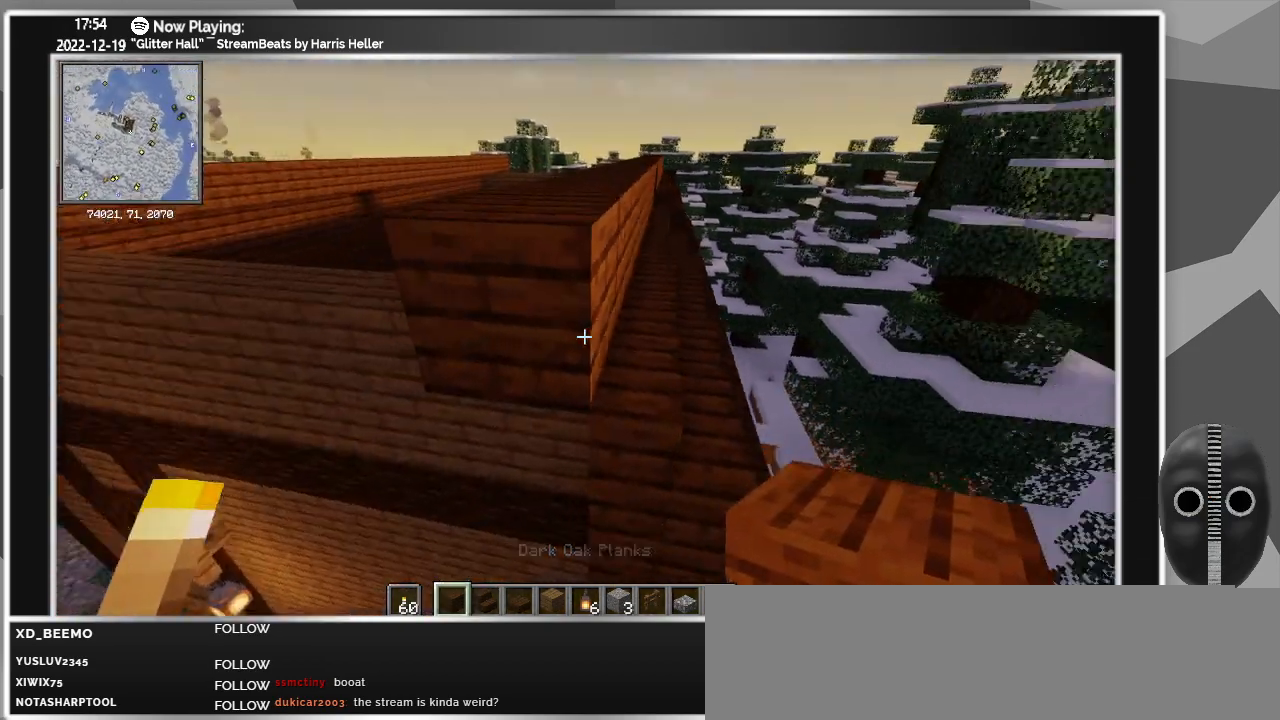
{"keys": [], "mouse": [], "events": [[33, "a", "up"], [233, "ctrl_l", "down"], [500, "ctrl_l", "up"]]}
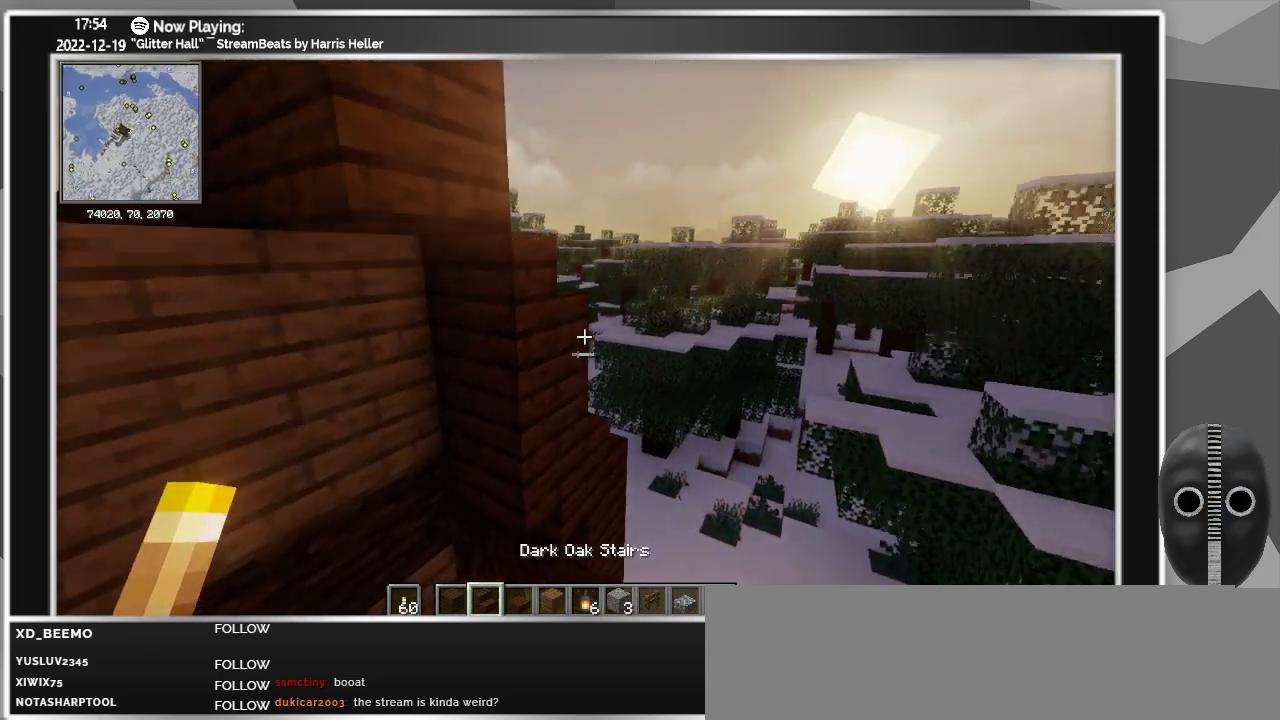
{"keys": [], "mouse": ["right"], "events": [[433, "mouse_right", "down"]]}
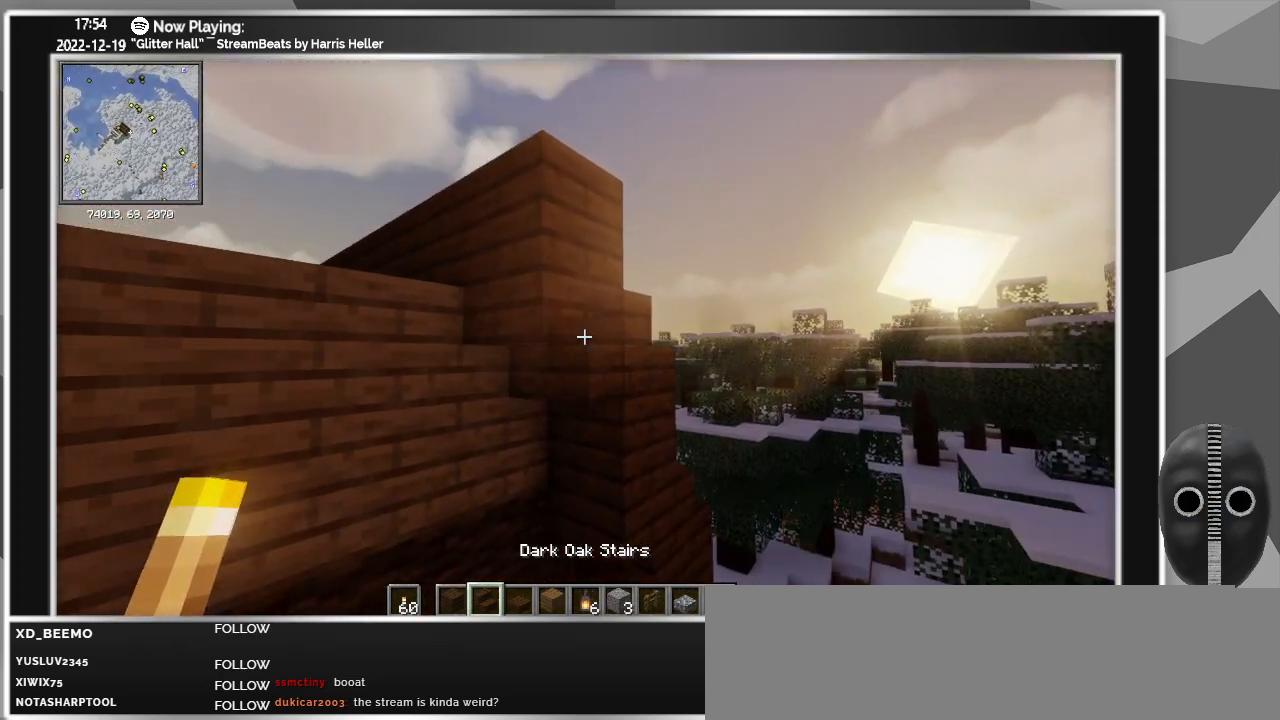
{"keys": ["d", "s"], "mouse": [], "events": [[83, "mouse_right", "up"], [116, "s", "down"], [250, "d", "down"]]}
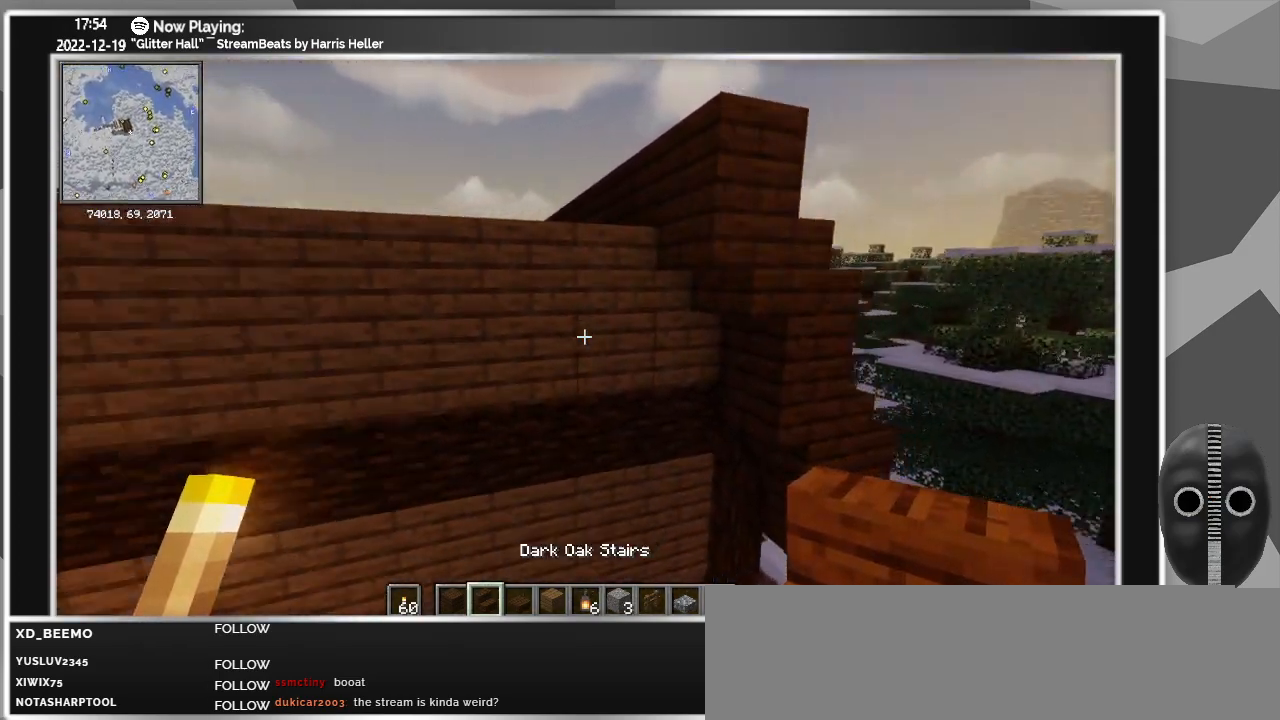
{"keys": ["a", "s"], "mouse": [], "events": [[133, "d", "up"], [266, "a", "down"]]}
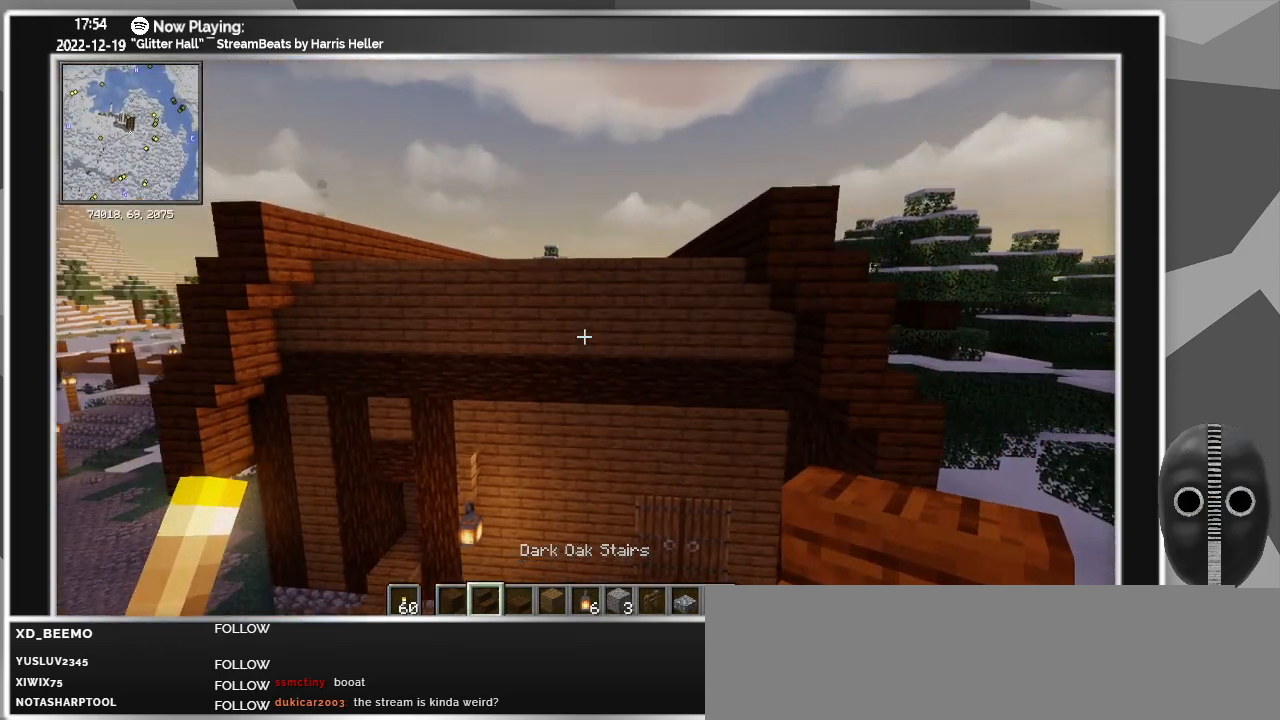
{"keys": [], "mouse": [], "events": [[100, "a", "up"], [300, "s", "up"]]}
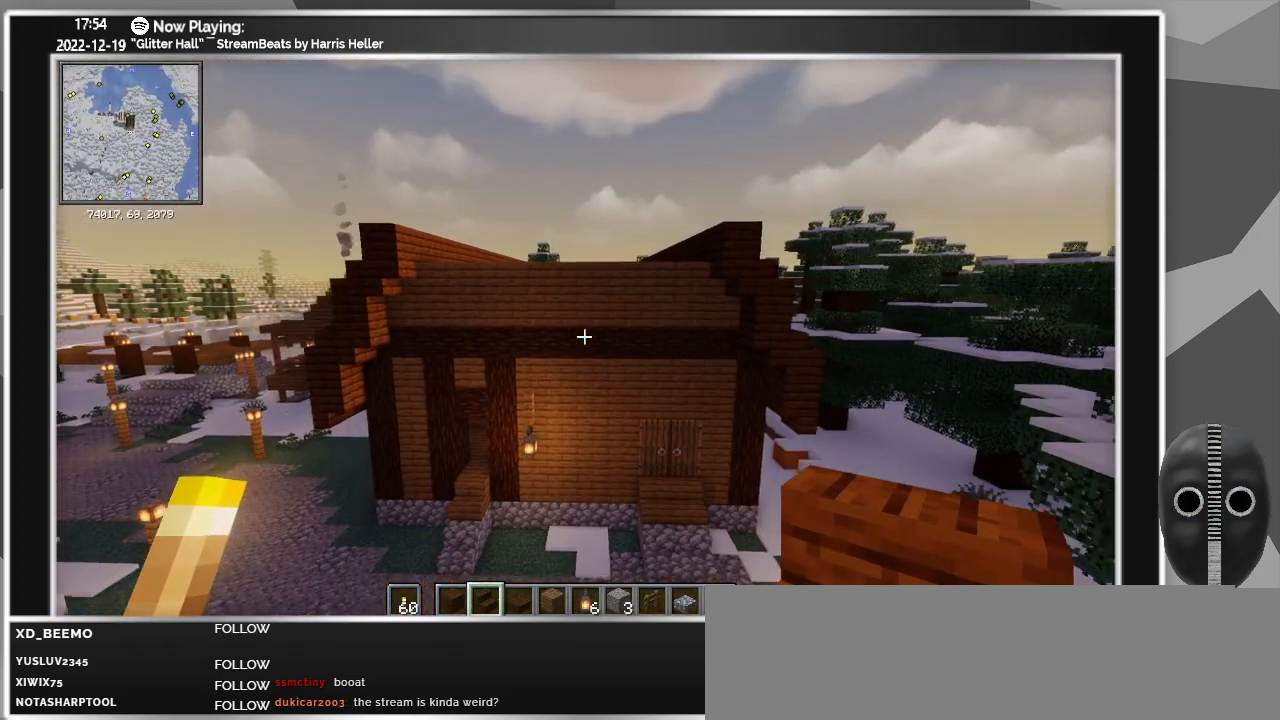
{"keys": ["w"], "mouse": [], "events": [[300, "w", "down"]]}
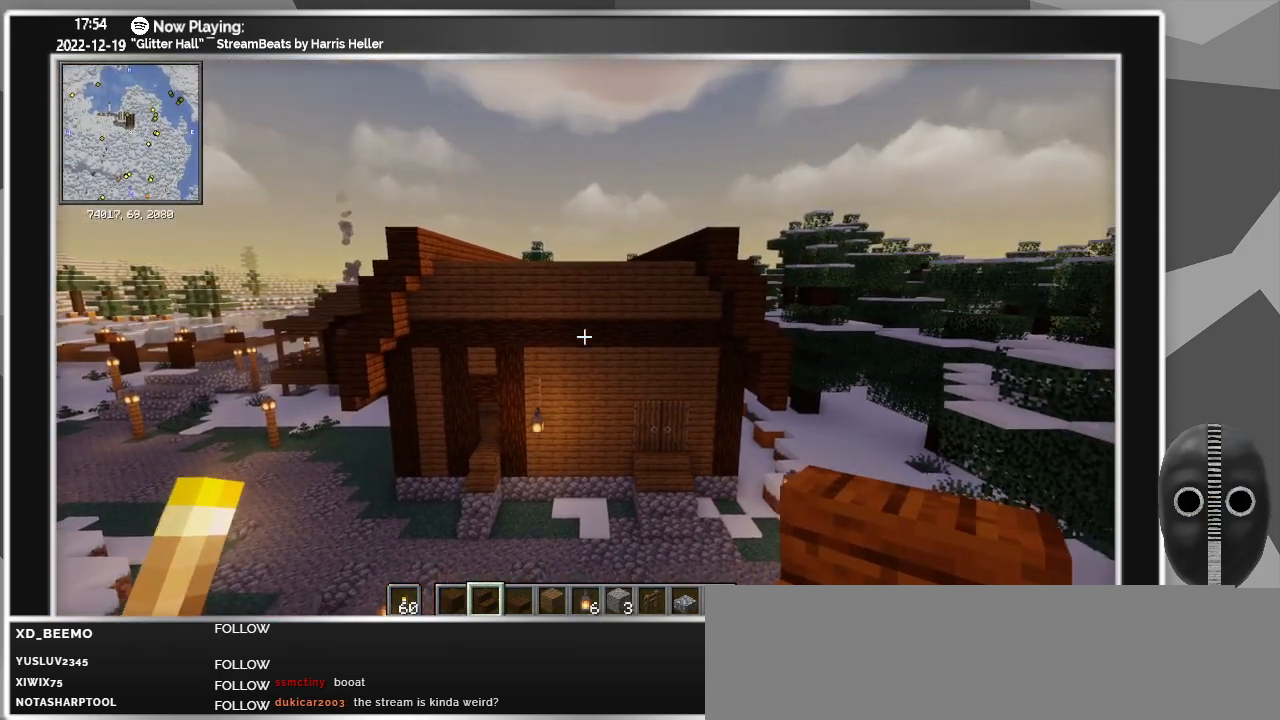
{"keys": ["w"], "mouse": [], "events": []}
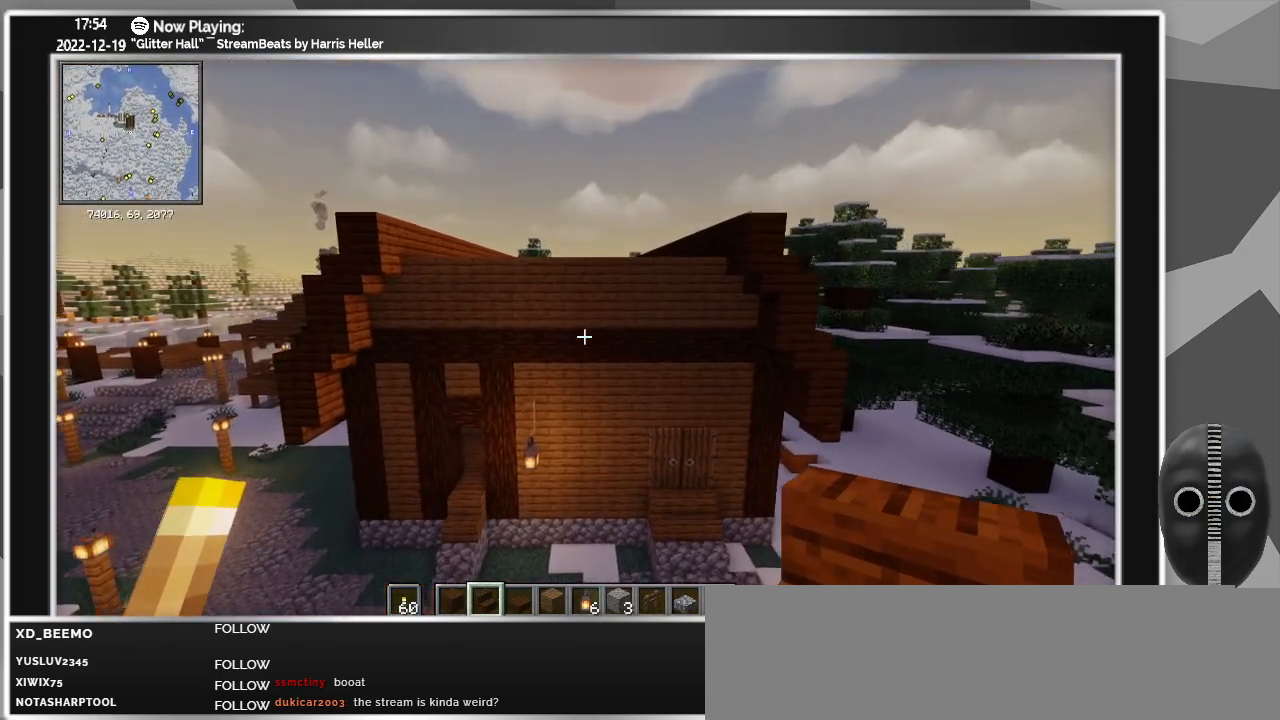
{"keys": ["space", "w"], "mouse": [], "events": [[100, "space", "down"]]}
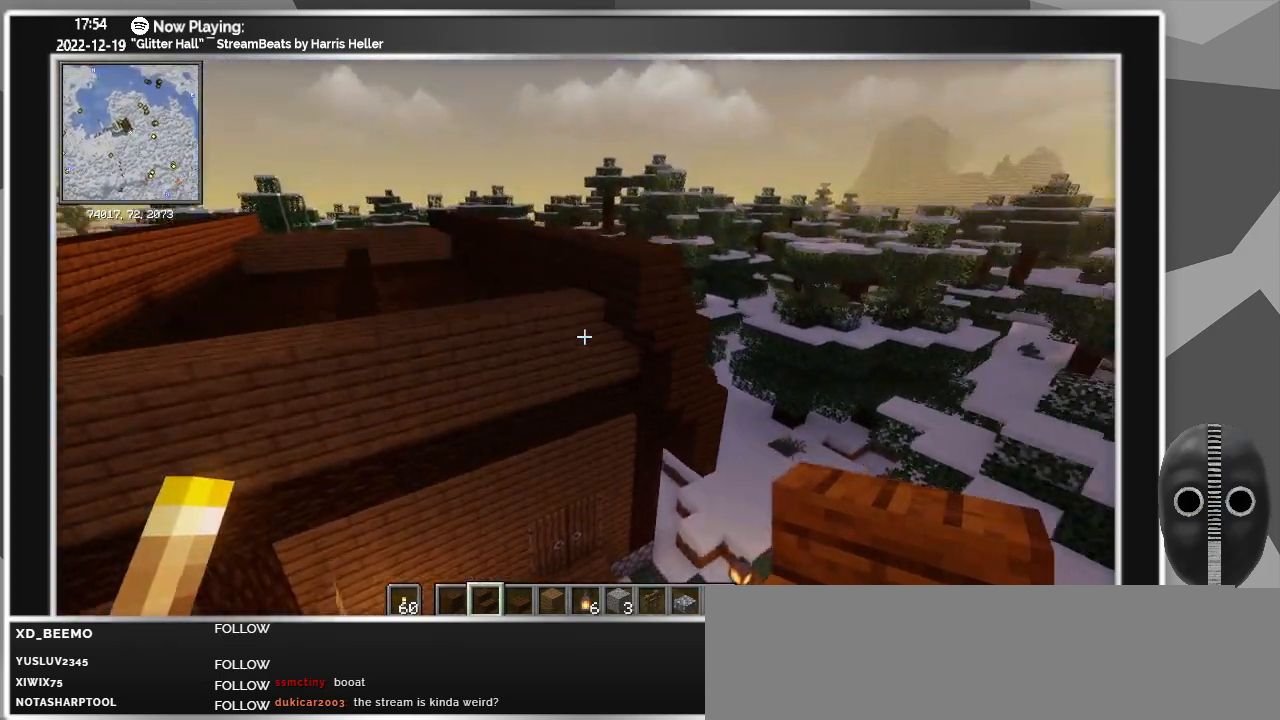
{"keys": [], "mouse": [], "events": [[116, "space", "up"], [116, "w", "up"], [350, "a", "down"], [450, "a", "up"]]}
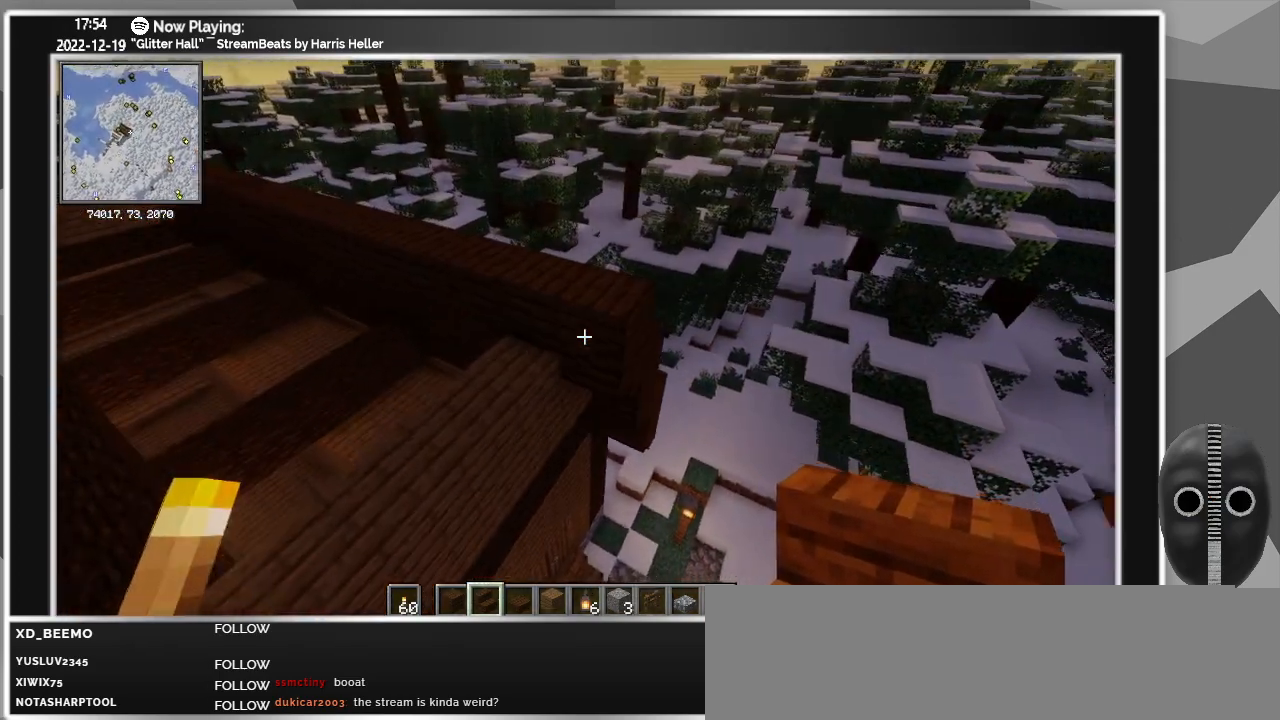
{"keys": ["d", "w"], "mouse": [], "events": [[316, "w", "down"], [416, "d", "down"]]}
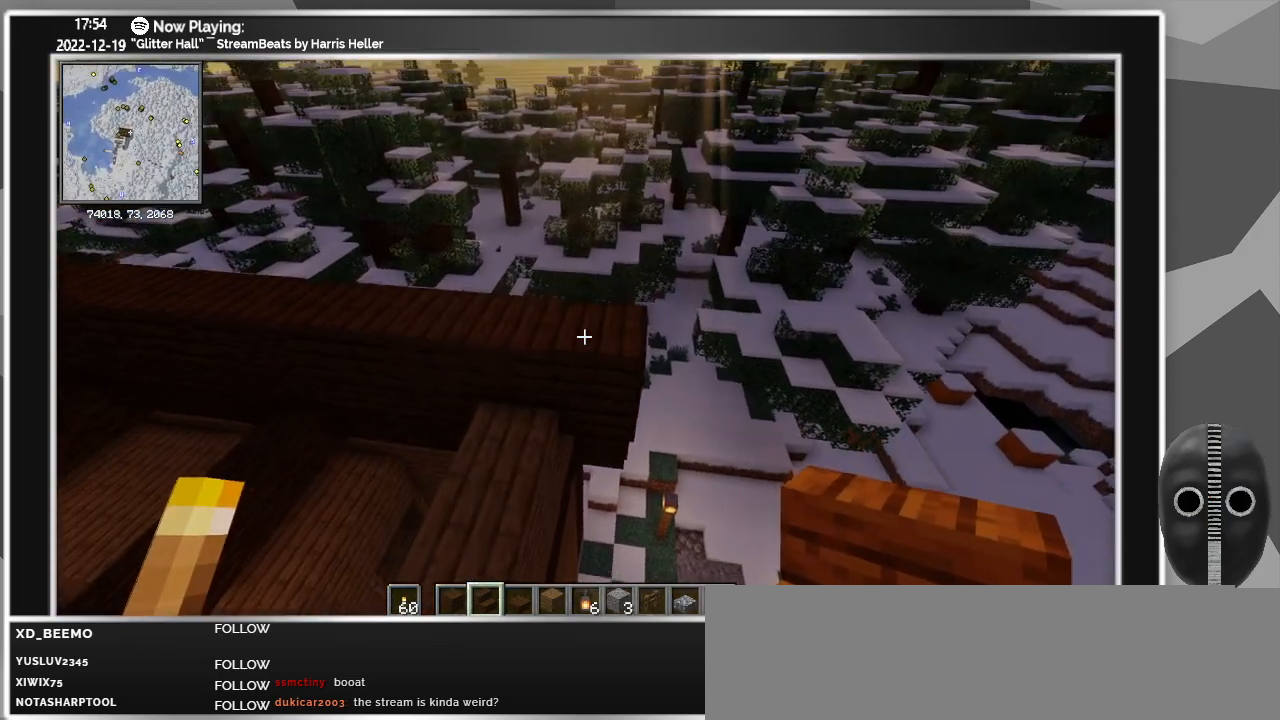
{"keys": ["d", "w"], "mouse": [], "events": [[150, "d", "up"], [233, "d", "down"], [283, "w", "up"], [483, "w", "down"]]}
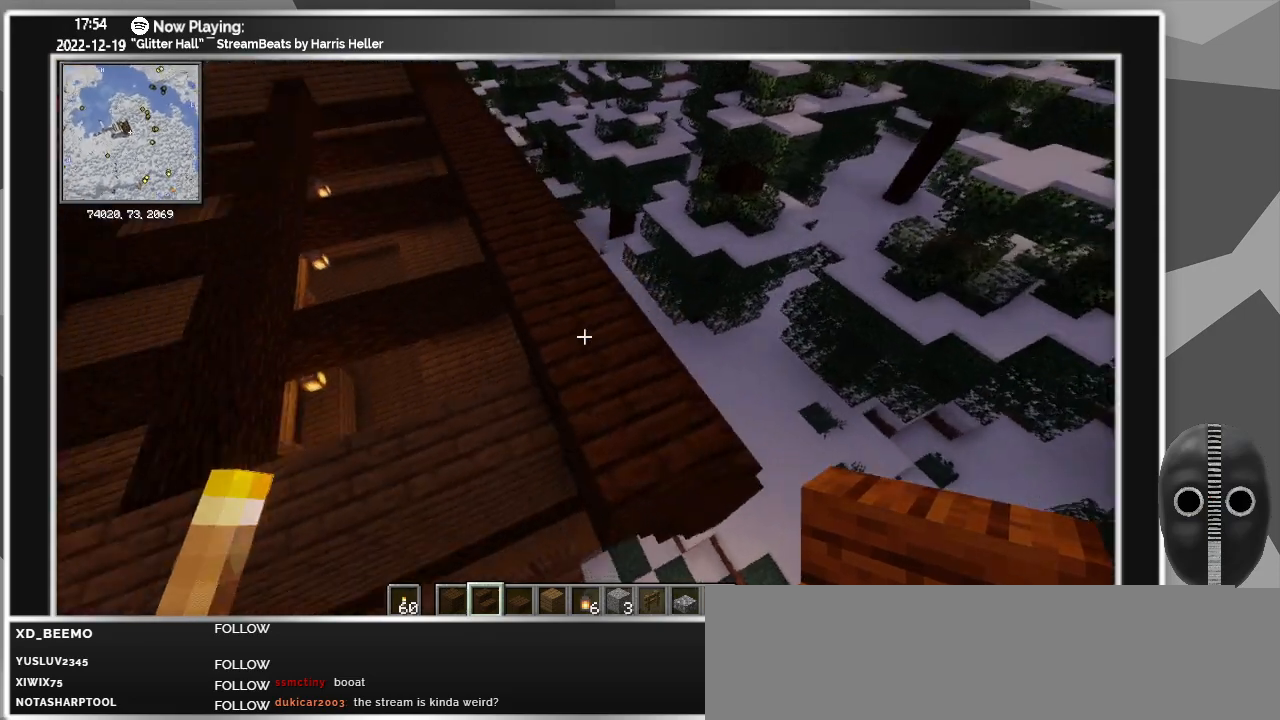
{"keys": ["d", "w"], "mouse": [], "events": []}
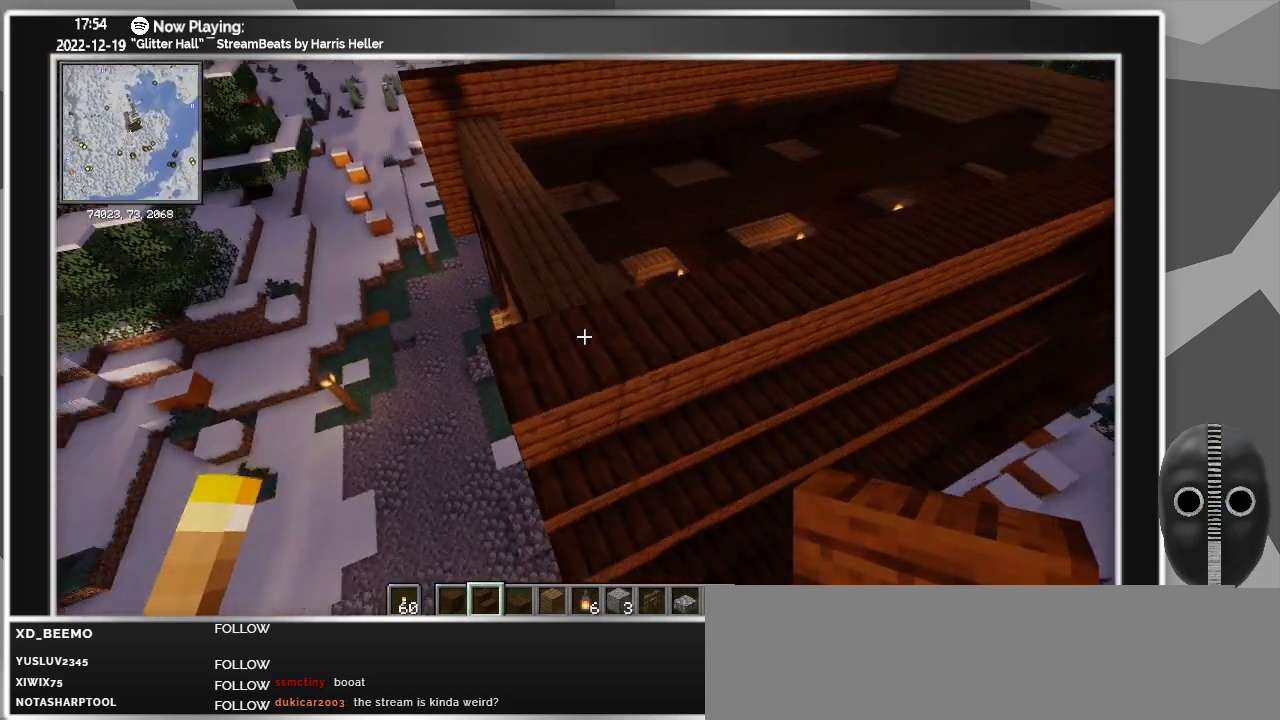
{"keys": [], "mouse": [], "events": [[33, "d", "up"], [33, "w", "up"], [183, "mouse_right", "down"], [266, "mouse_right", "up"], [316, "a", "down"], [500, "a", "up"]]}
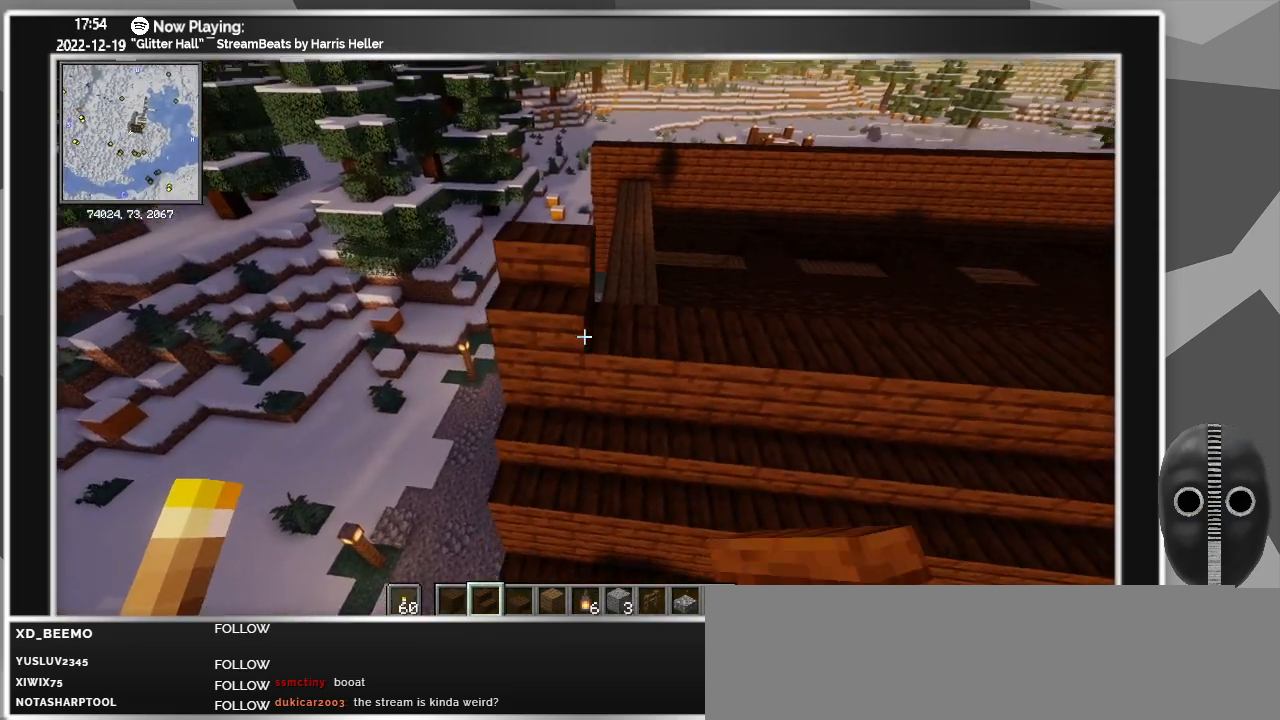
{"keys": ["d", "w"], "mouse": ["right"], "events": [[50, "d", "down"], [150, "mouse_right", "down"], [250, "mouse_right", "up"], [333, "w", "down"], [383, "mouse_right", "down"]]}
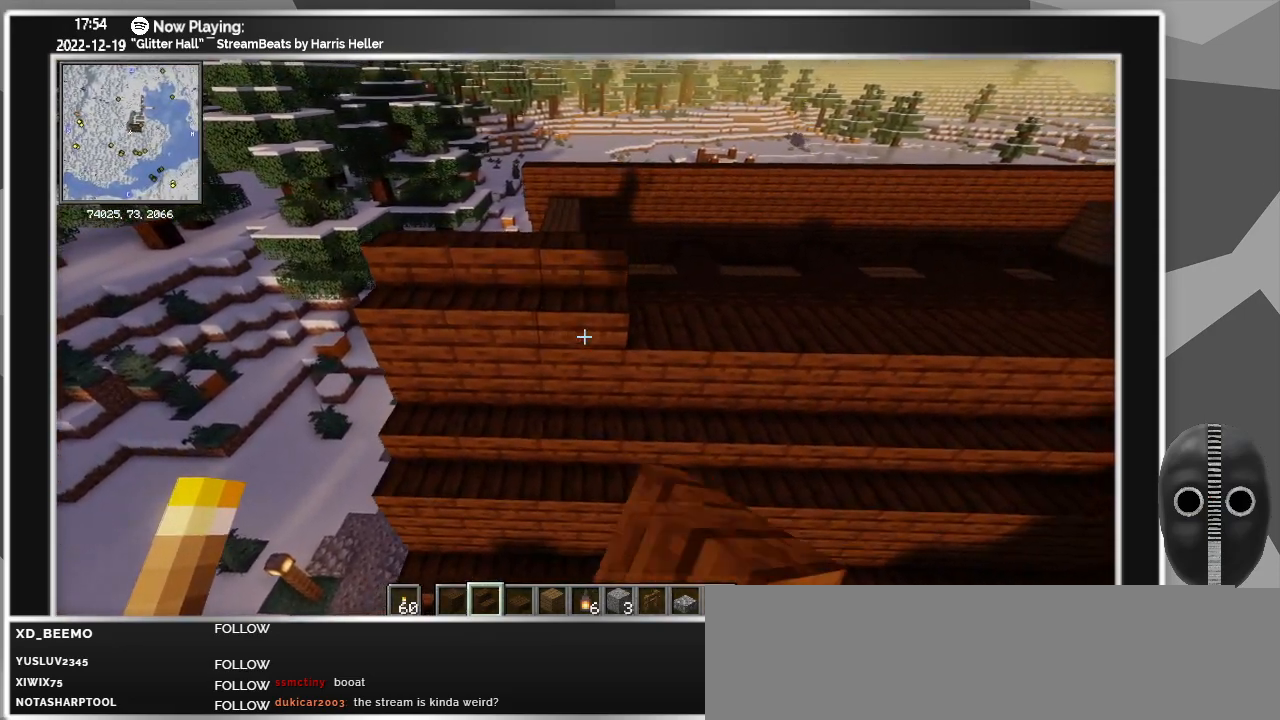
{"keys": ["d"], "mouse": ["right"], "events": [[33, "mouse_right", "up"], [33, "w", "up"], [116, "mouse_right", "down"], [200, "d", "up"], [200, "mouse_right", "up"], [300, "mouse_right", "down"], [400, "d", "down"], [400, "mouse_right", "up"], [500, "mouse_right", "down"]]}
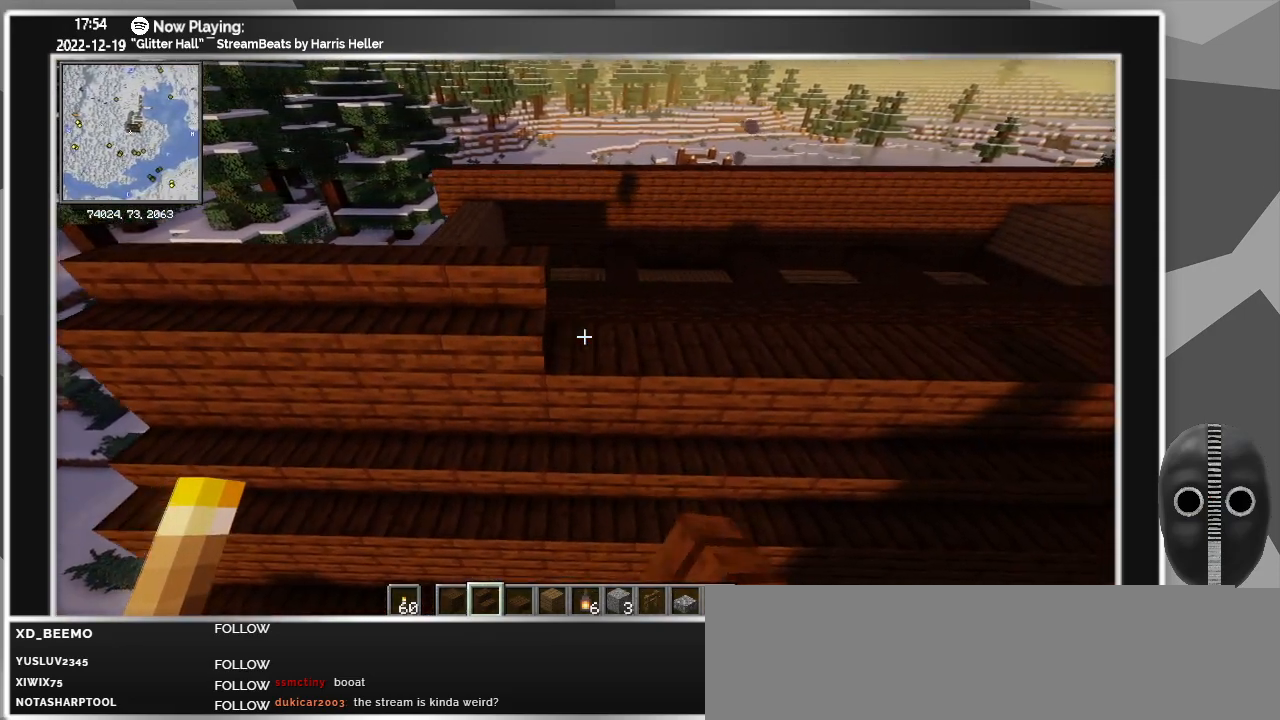
{"keys": [], "mouse": ["right"], "events": [[133, "d", "up"], [133, "mouse_right", "up"], [233, "mouse_right", "down"], [316, "d", "down"], [316, "mouse_right", "up"], [416, "mouse_right", "down"], [466, "d", "up"]]}
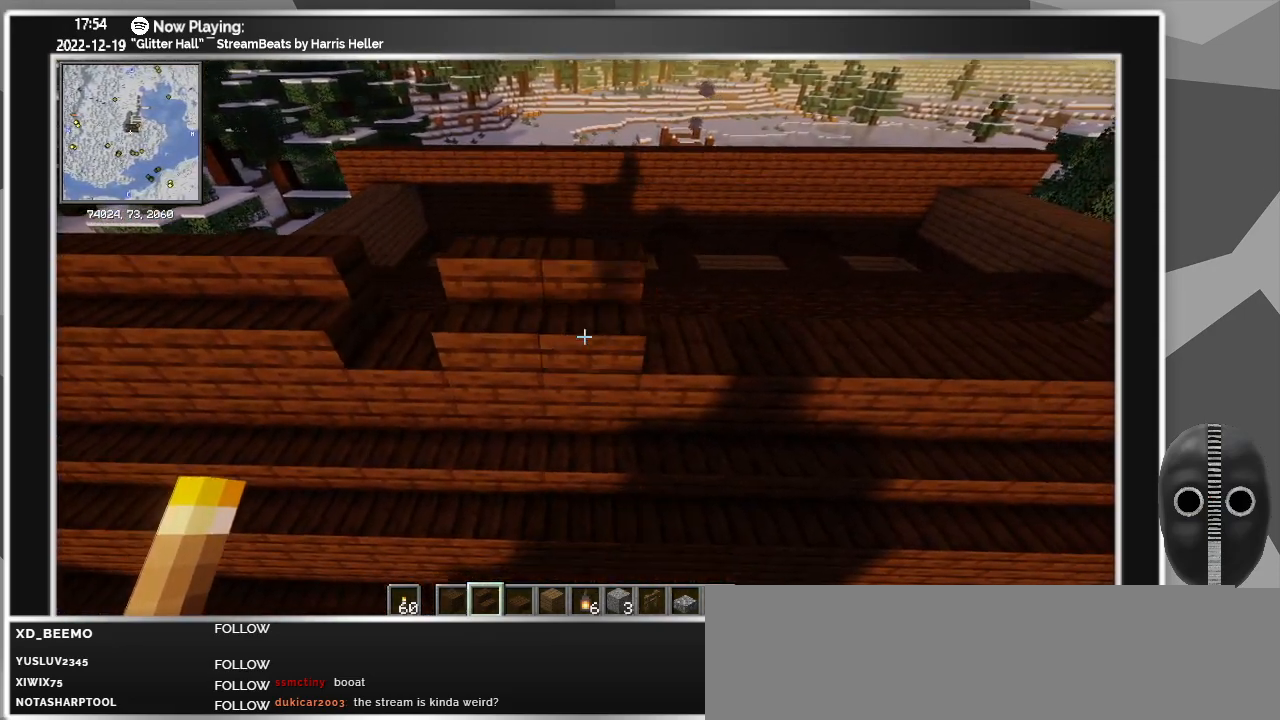
{"keys": ["a"], "mouse": ["right"], "events": [[50, "mouse_right", "up"], [100, "mouse_right", "down"], [200, "mouse_right", "up"], [383, "a", "down"], [433, "mouse_right", "down"]]}
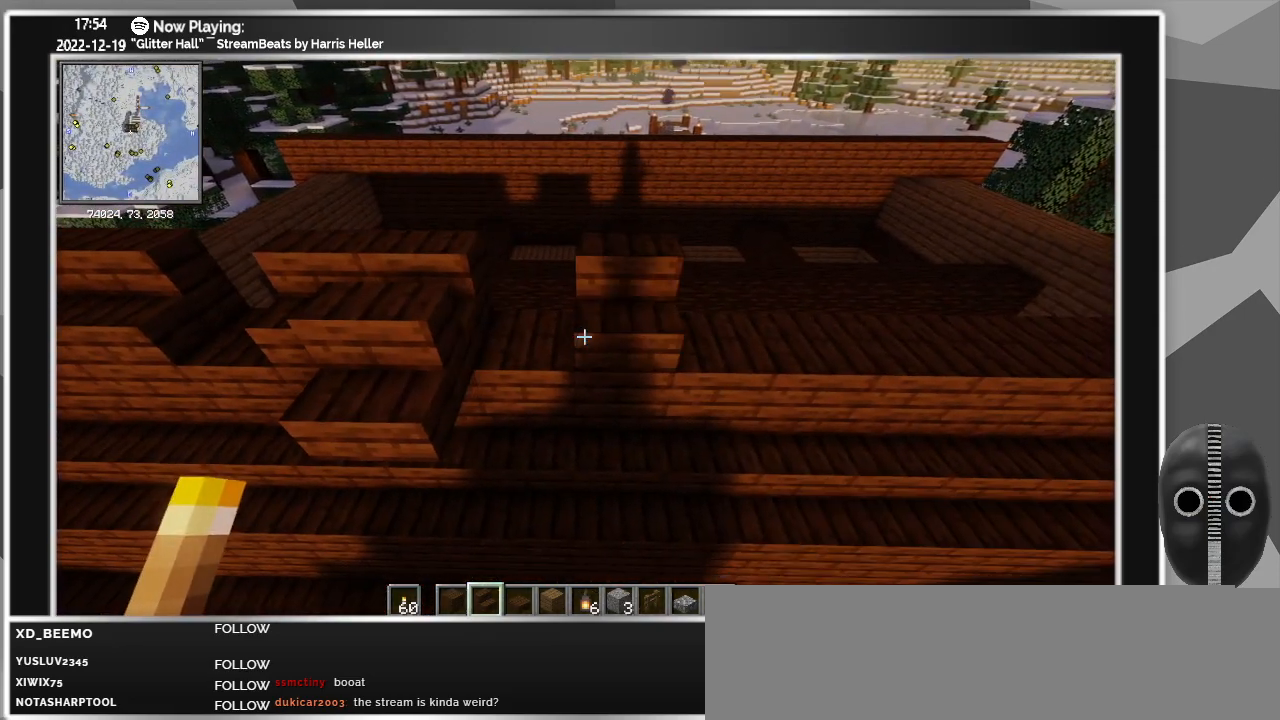
{"keys": [], "mouse": ["left"], "events": [[16, "mouse_right", "up"], [200, "mouse_right", "down"], [350, "mouse_right", "up"], [433, "a", "up"], [500, "mouse_left", "down"]]}
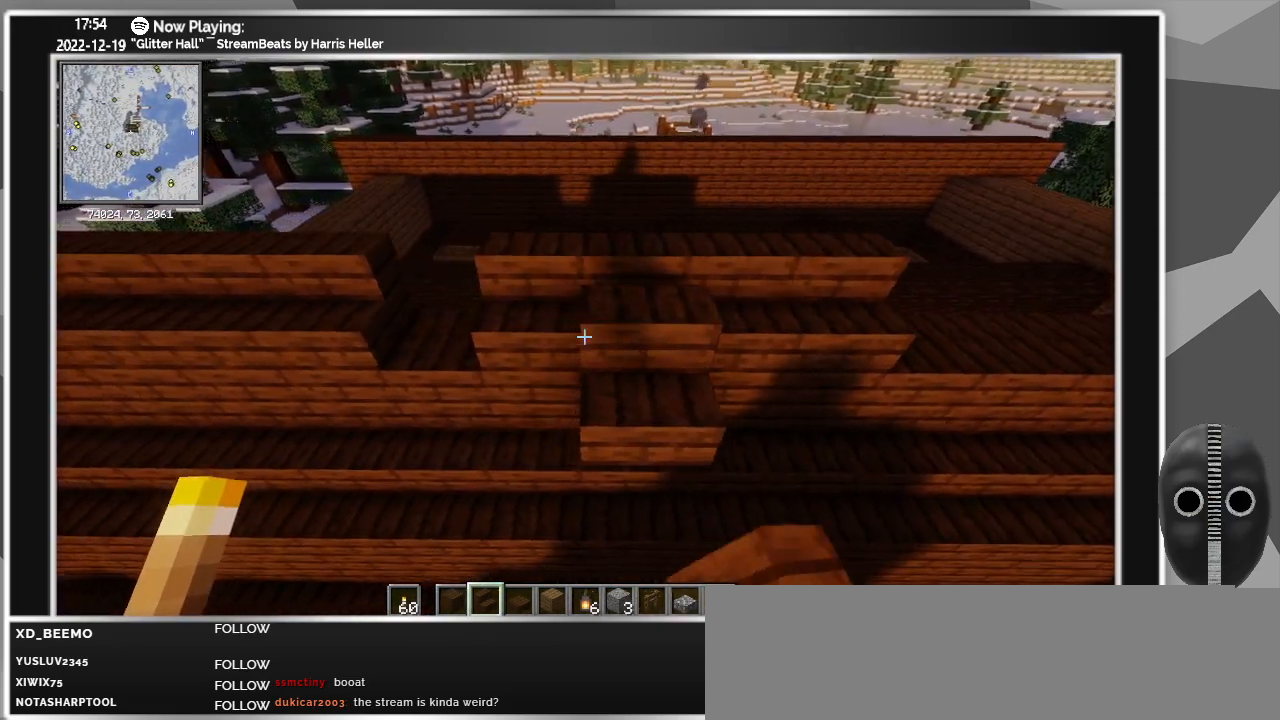
{"keys": ["d"], "mouse": [], "events": [[83, "mouse_left", "up"], [366, "mouse_right", "down"], [416, "d", "down"], [466, "mouse_right", "up"]]}
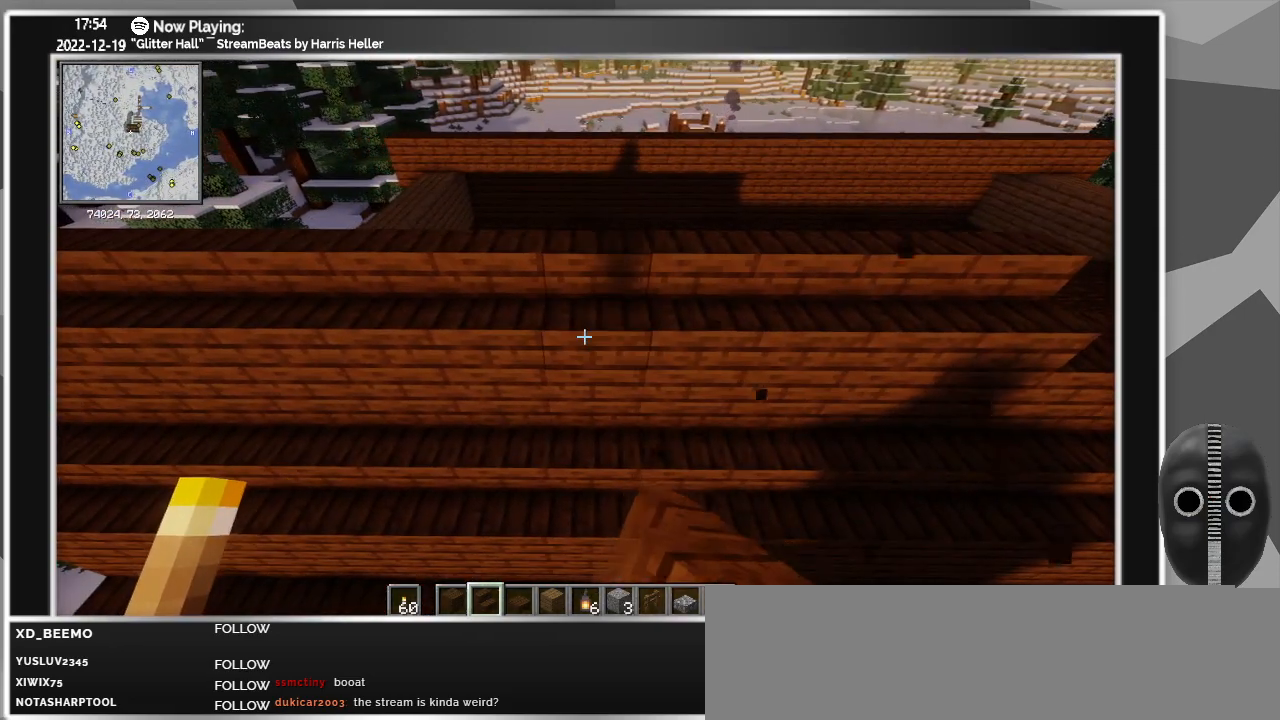
{"keys": ["d"], "mouse": [], "events": []}
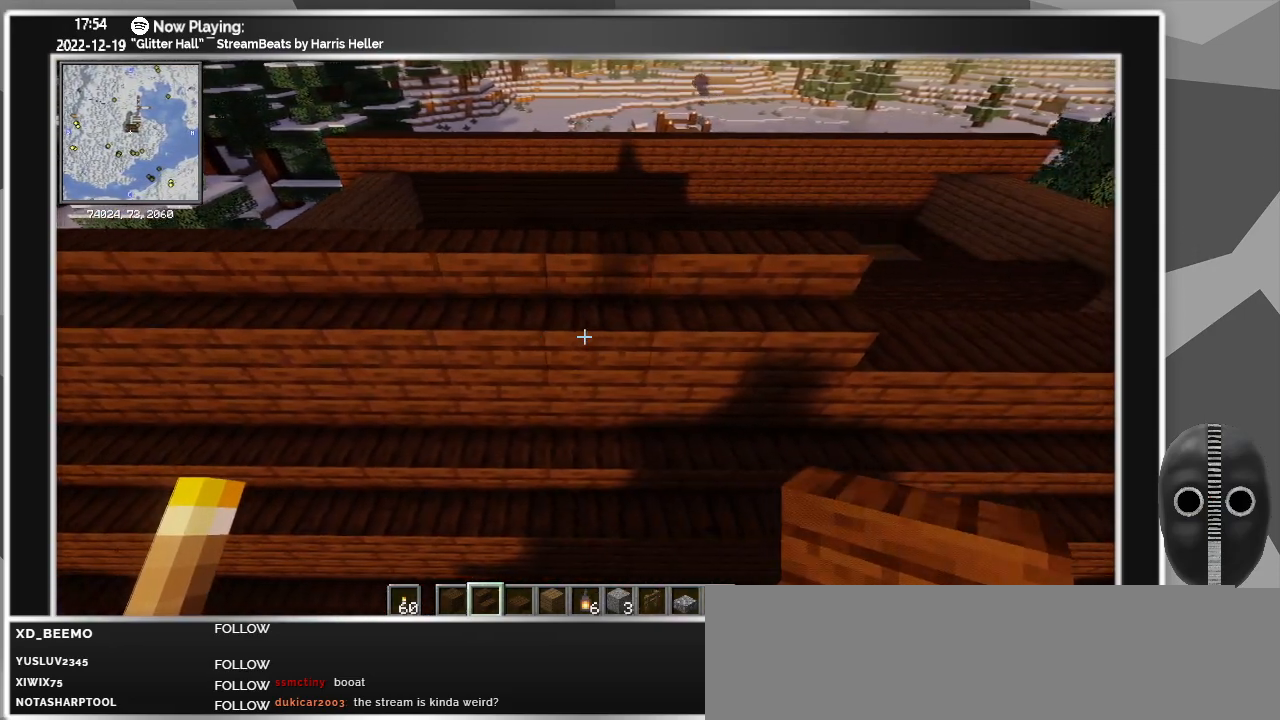
{"keys": [], "mouse": ["right"], "events": [[450, "d", "up"], [450, "mouse_right", "down"]]}
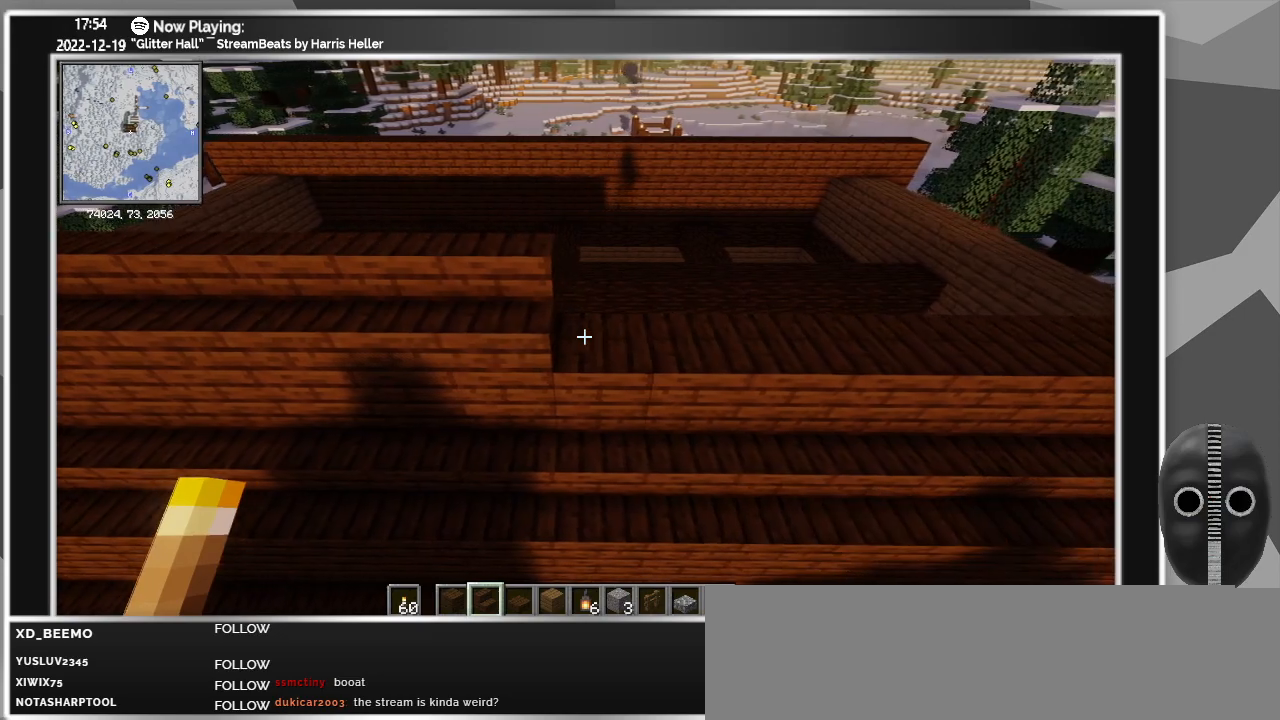
{"keys": [], "mouse": ["right"], "events": [[33, "mouse_right", "up"], [133, "d", "down"], [133, "mouse_right", "down"], [233, "mouse_right", "up"], [316, "mouse_right", "down"], [366, "d", "up"], [416, "mouse_right", "up"], [500, "mouse_right", "down"]]}
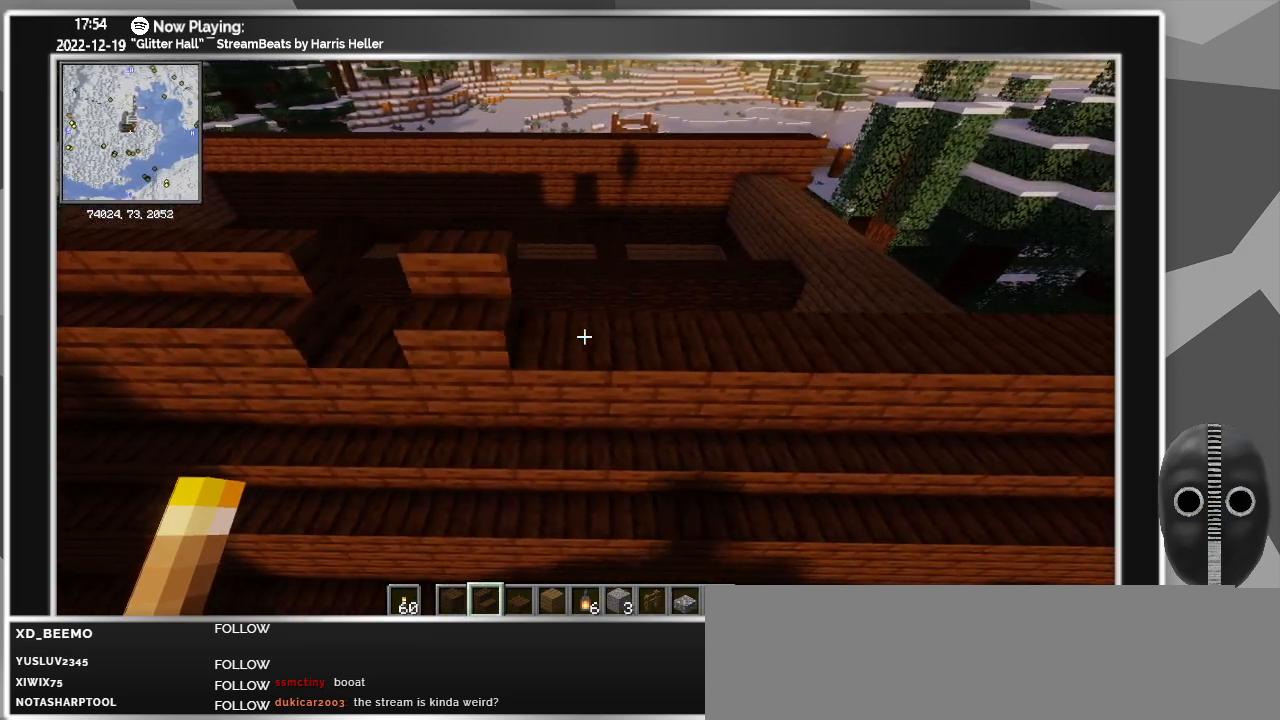
{"keys": ["d"], "mouse": ["right"], "events": [[100, "mouse_right", "up"], [233, "mouse_right", "down"], [383, "mouse_right", "up"], [483, "d", "down"], [483, "mouse_right", "down"]]}
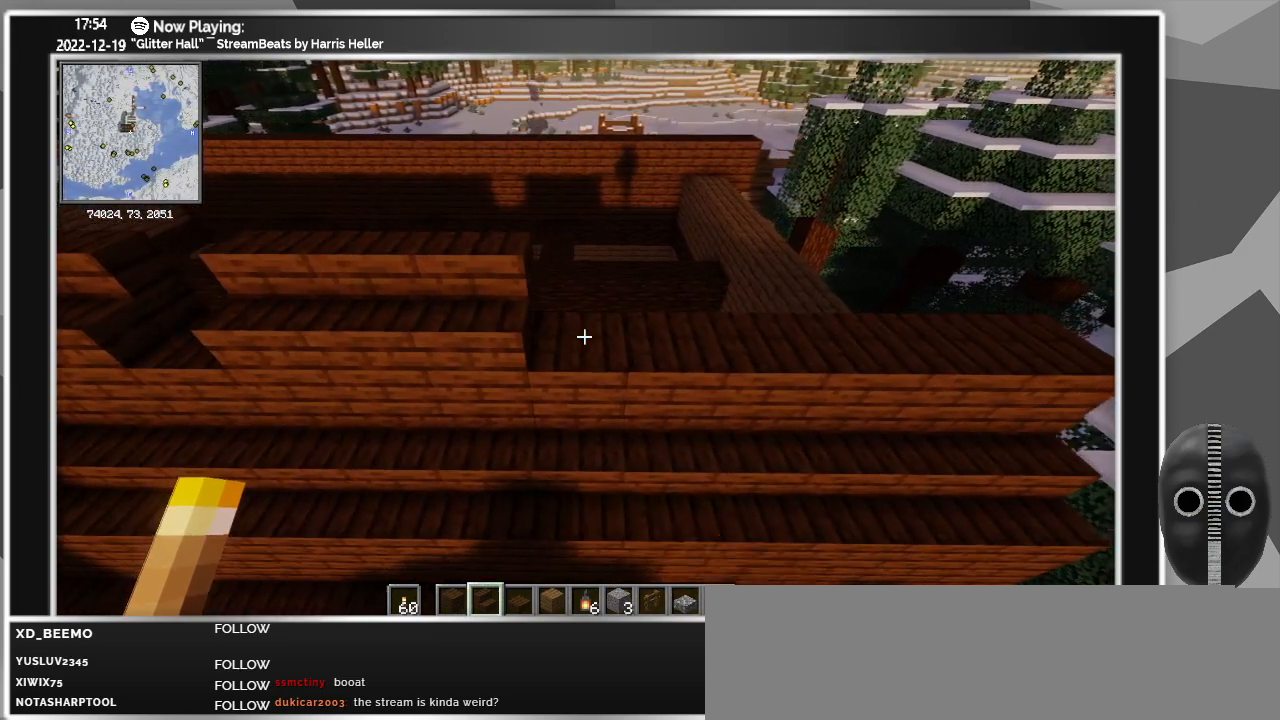
{"keys": [], "mouse": ["right"], "events": [[116, "mouse_right", "up"], [216, "mouse_right", "down"], [316, "mouse_right", "up"], [400, "d", "up"], [450, "mouse_right", "down"]]}